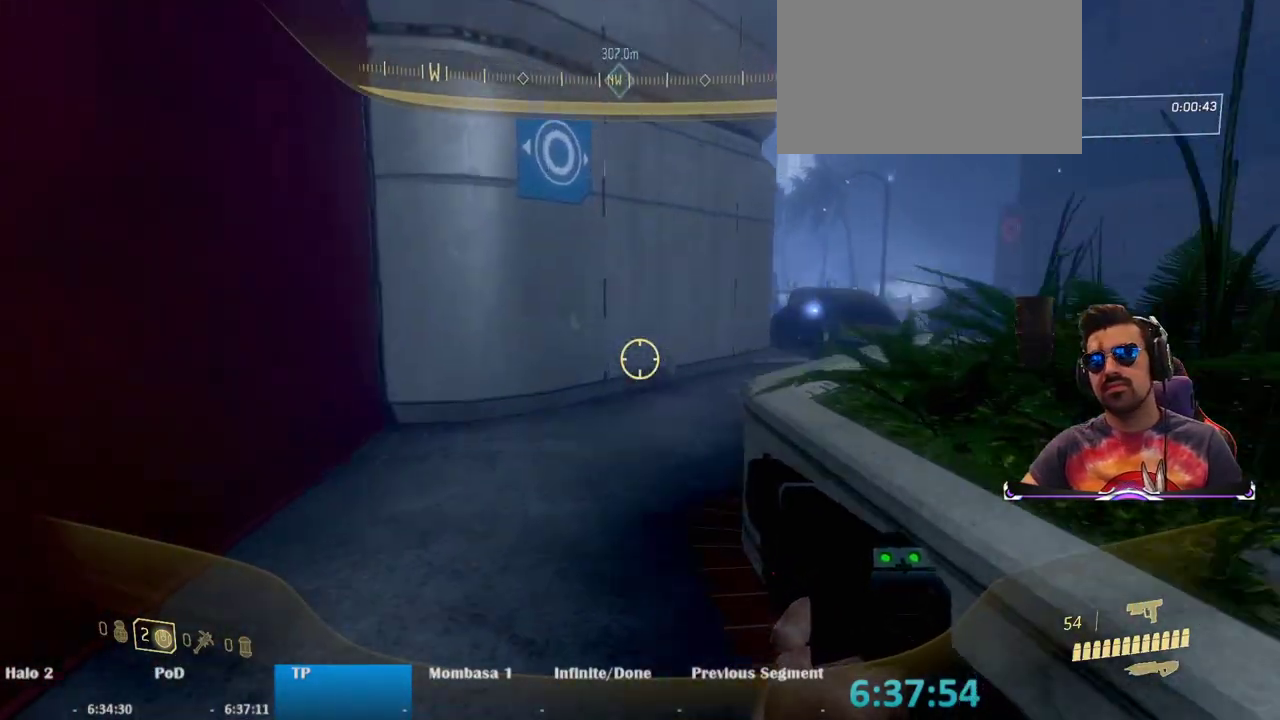
Gameplay with keyboard and mouse; each line is a JSON object with the keys and mouse buttons held at the frame after it. "events" lists presses ("down") and releases ("up") of "1", "2", "3", "4", "5", "a", "alt", "c", "caps_lock", "ctrl", "d", "e", "f", "g", "q", "r", "s", "shift", "space", "t", "tab", "v", "w", "x", "z", "mouse_left", "mouse_wheel" and "mouse_right" between this image and that frame as [ms after this image, input, new state], when the widget could be followed in between. "mouse_left", "mouse_wheel", "mouse_right" = the "left", "wheel", "right" buttons of the "mouse" list. No other keys are recorded. "wheel" means that the mouse wheel is clicked or scrolled. Mouse movement is not recorded.
{"keys": ["w"], "mouse": [], "events": []}
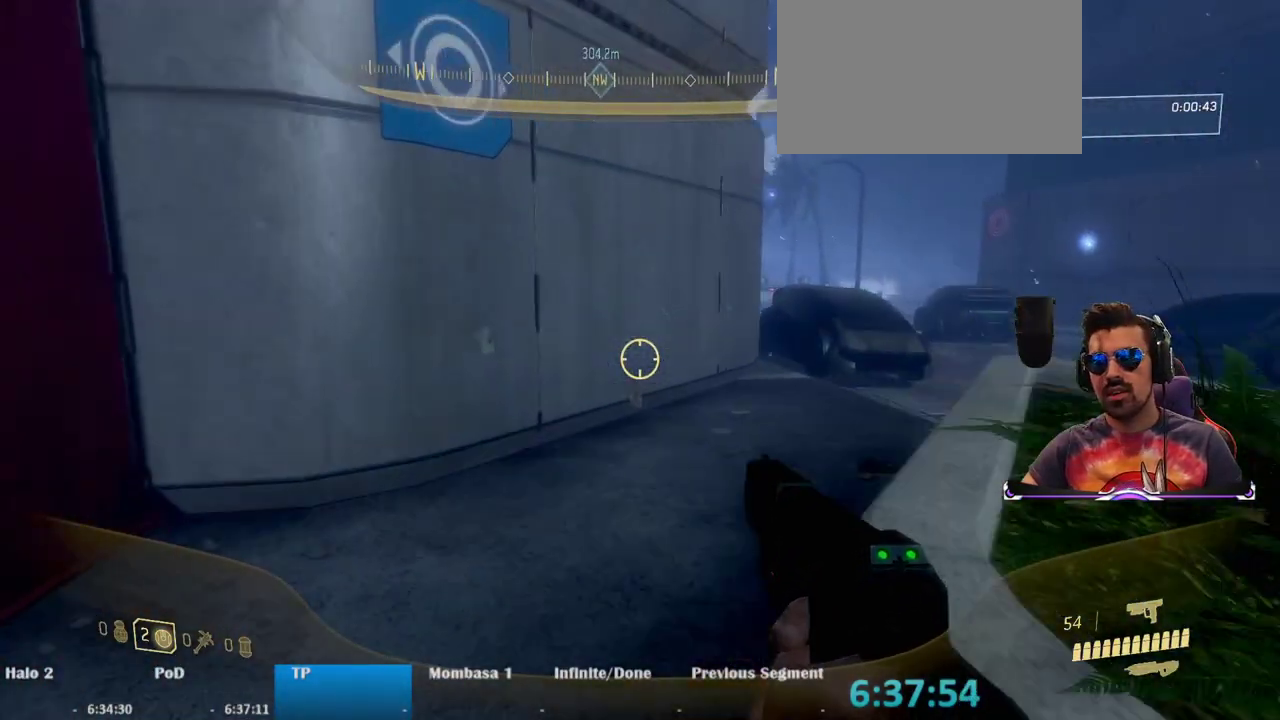
{"keys": ["w"], "mouse": [], "events": []}
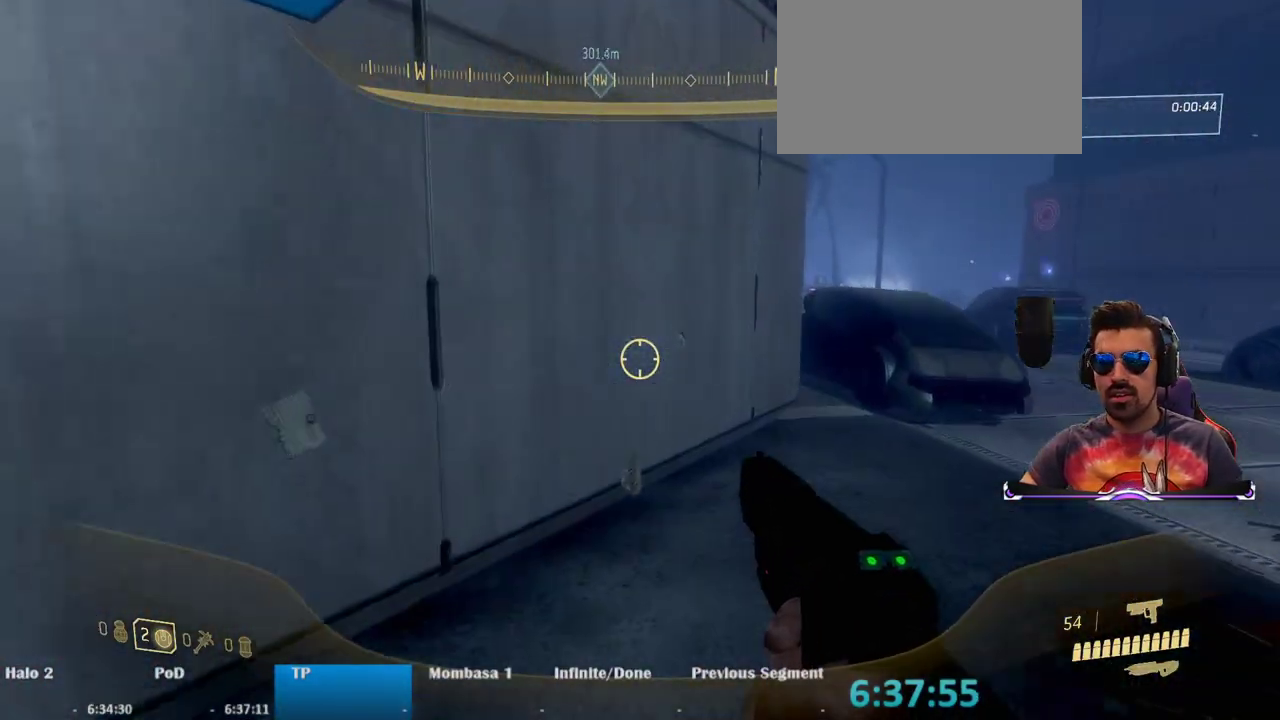
{"keys": ["w"], "mouse": [], "events": [[167, "d", "down"], [350, "d", "up"]]}
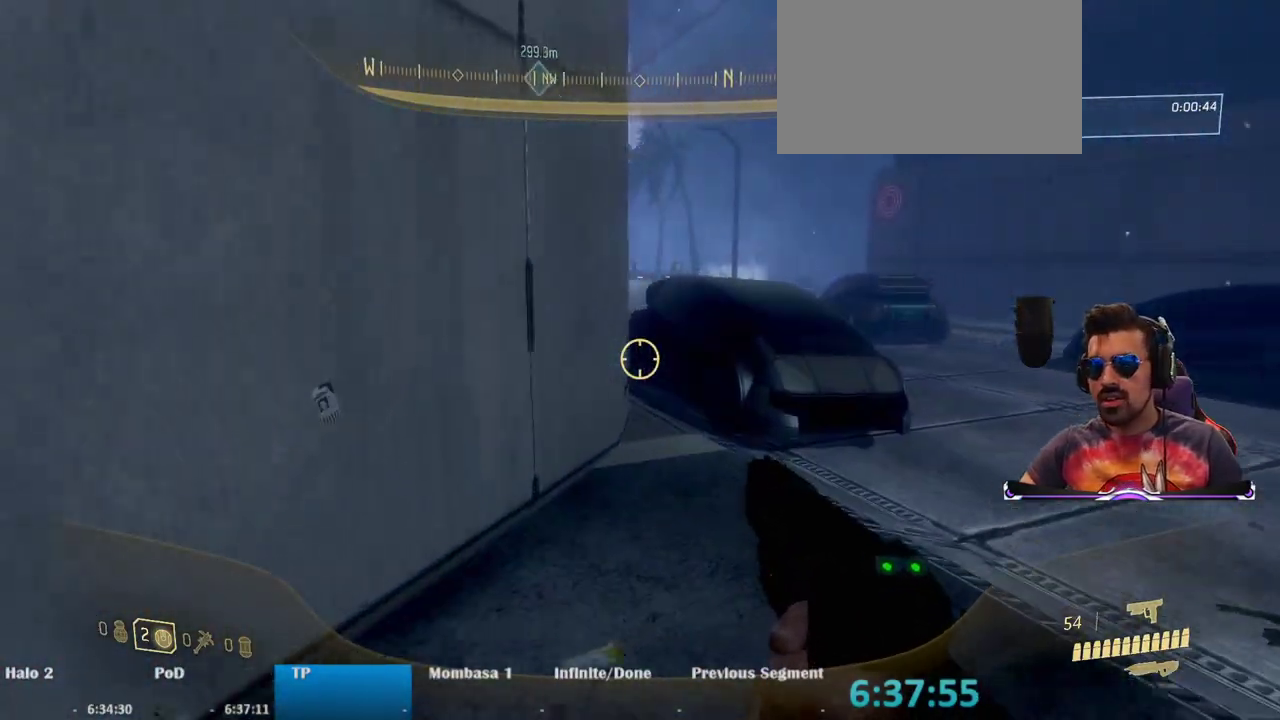
{"keys": ["w"], "mouse": [], "events": [[317, "d", "down"], [467, "d", "up"]]}
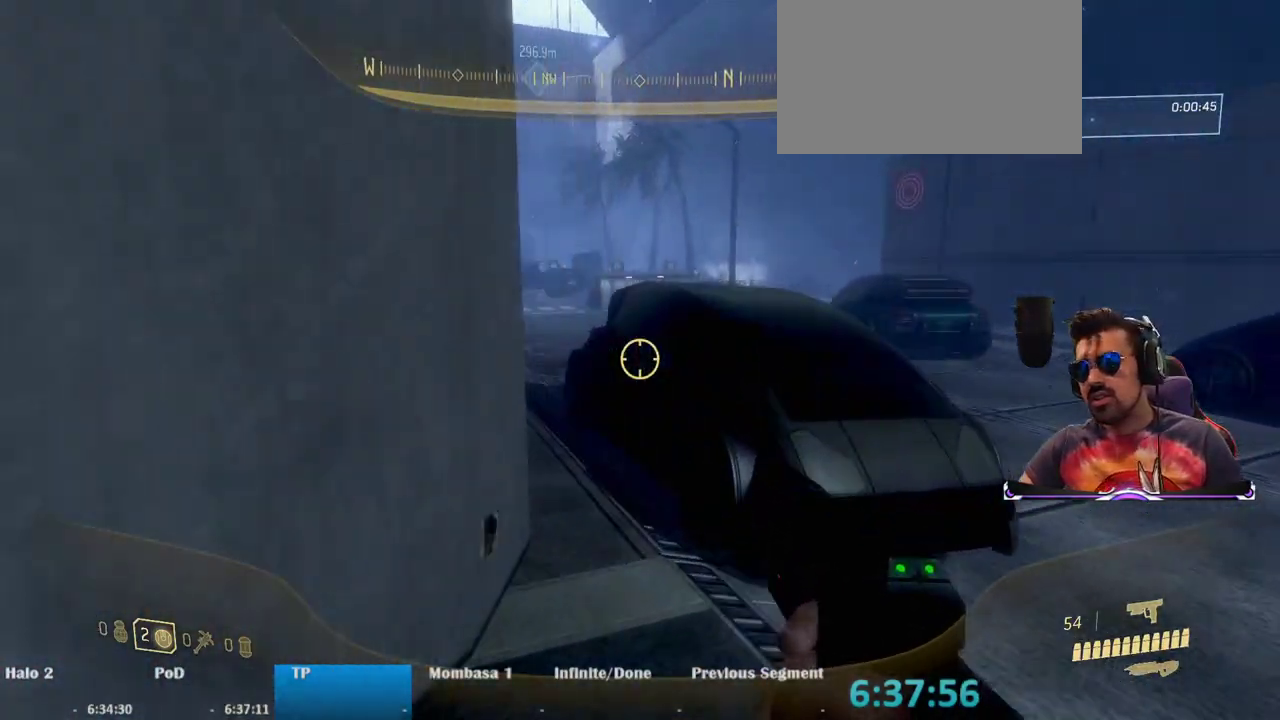
{"keys": ["w"], "mouse": [], "events": []}
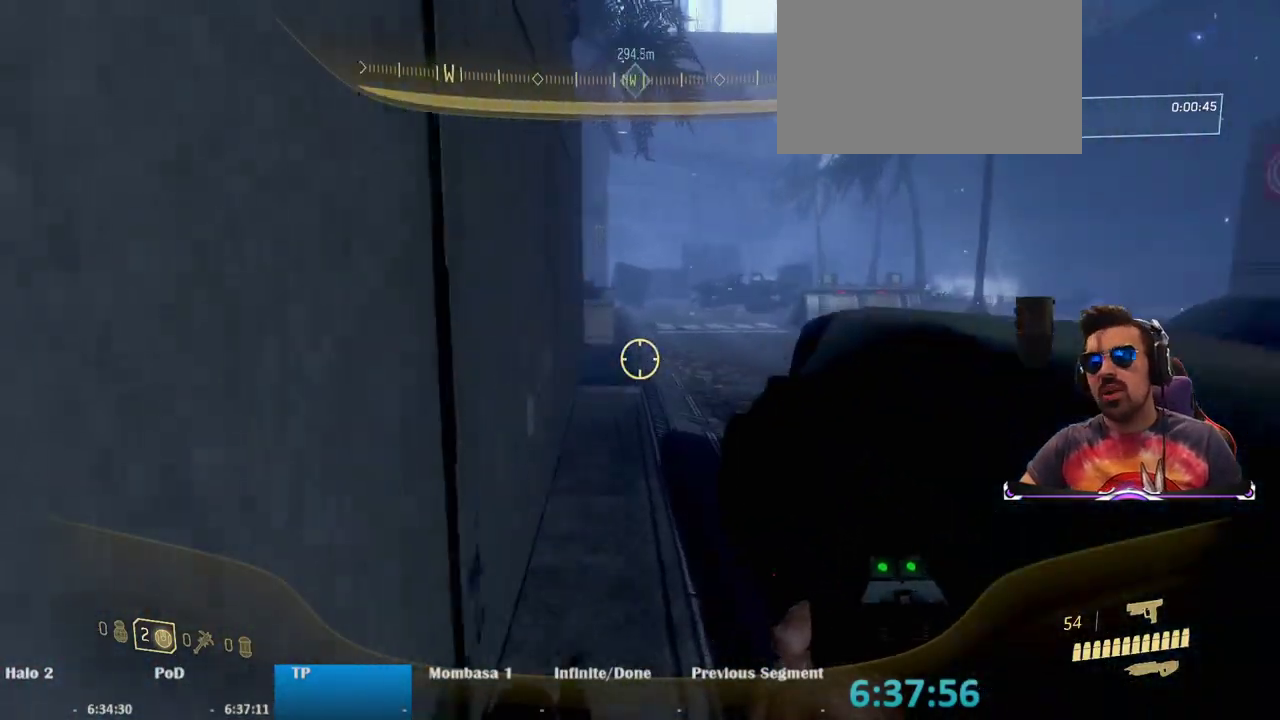
{"keys": ["w"], "mouse": [], "events": []}
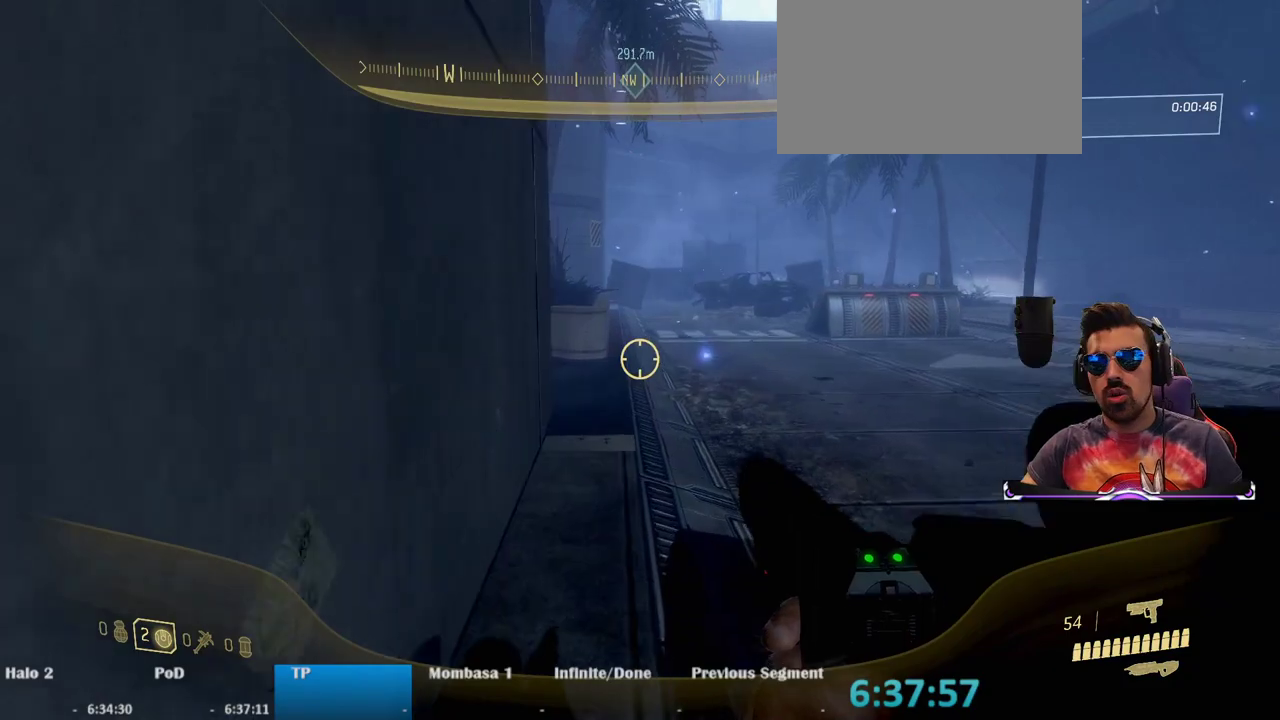
{"keys": ["w"], "mouse": [], "events": []}
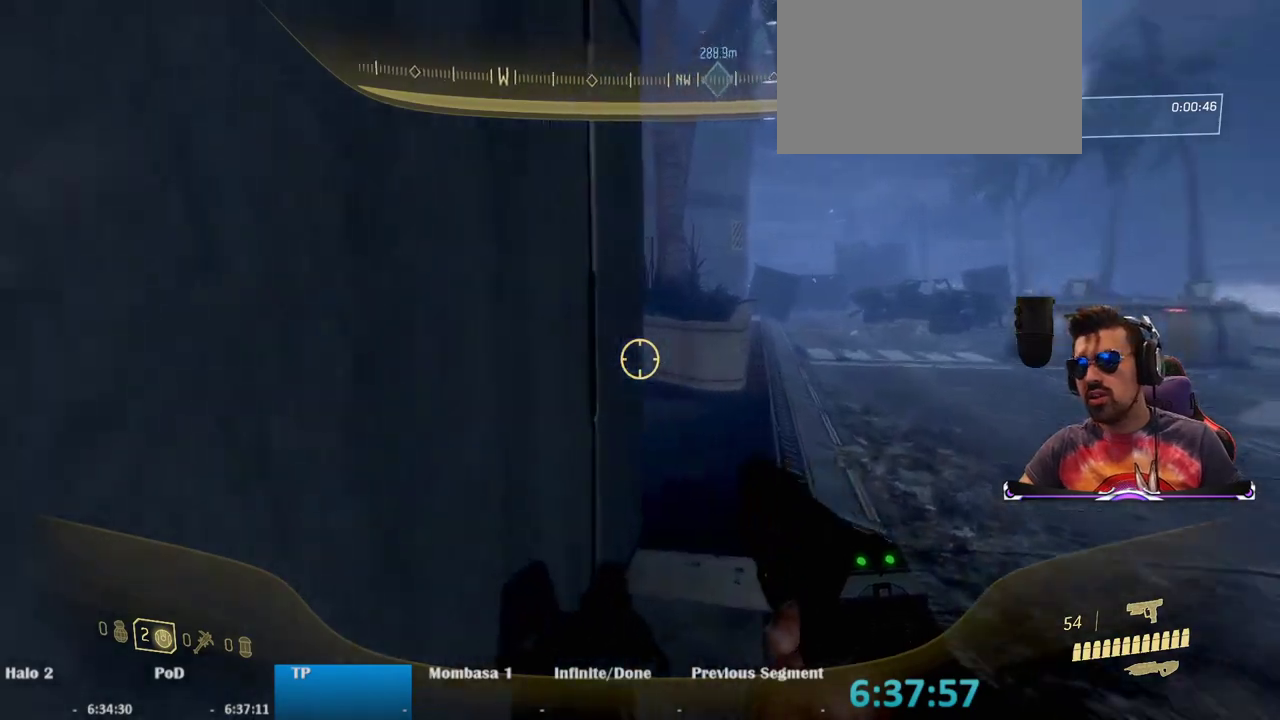
{"keys": ["w"], "mouse": [], "events": [[100, "d", "down"], [333, "d", "up"]]}
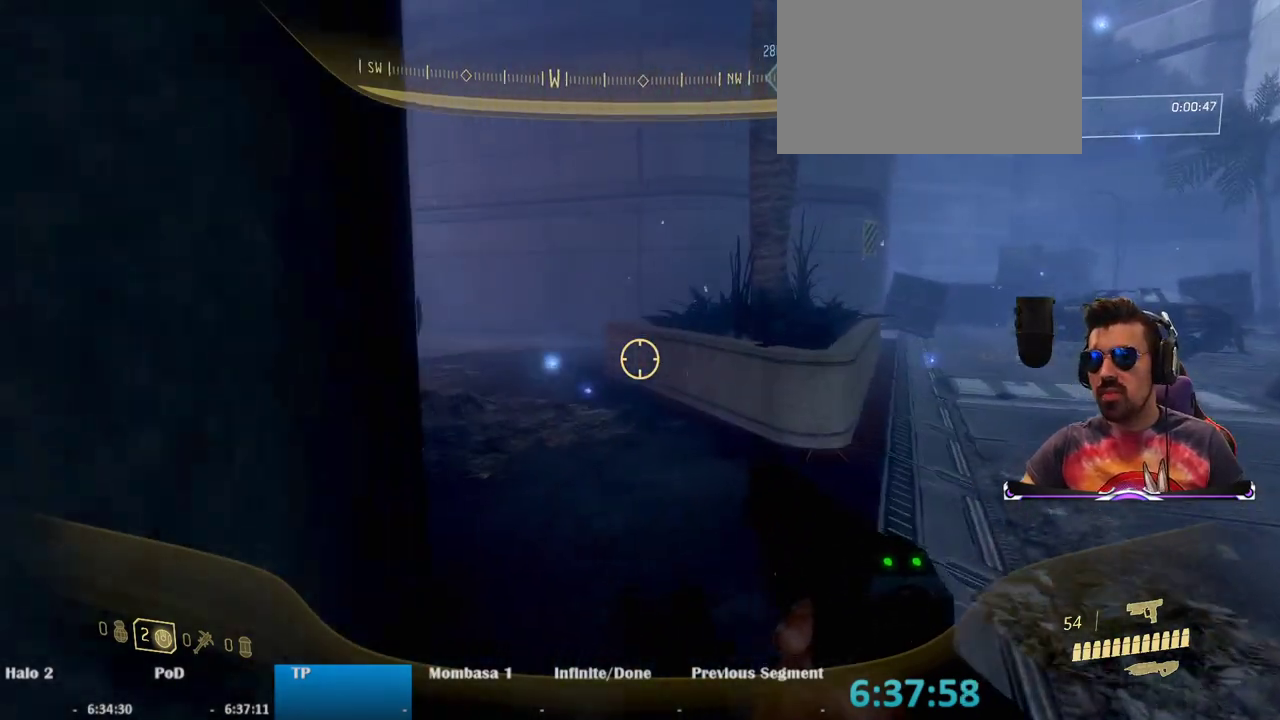
{"keys": ["w"], "mouse": [], "events": [[167, "d", "down"], [317, "d", "up"]]}
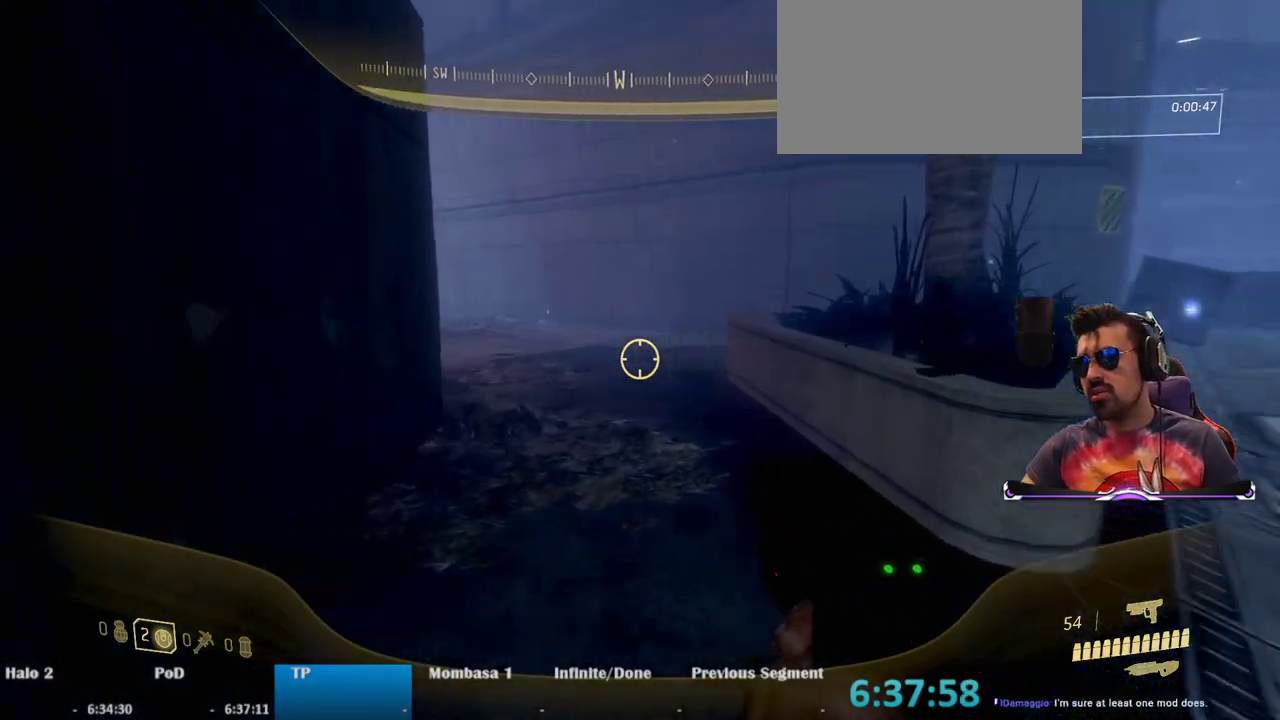
{"keys": ["w"], "mouse": [], "events": []}
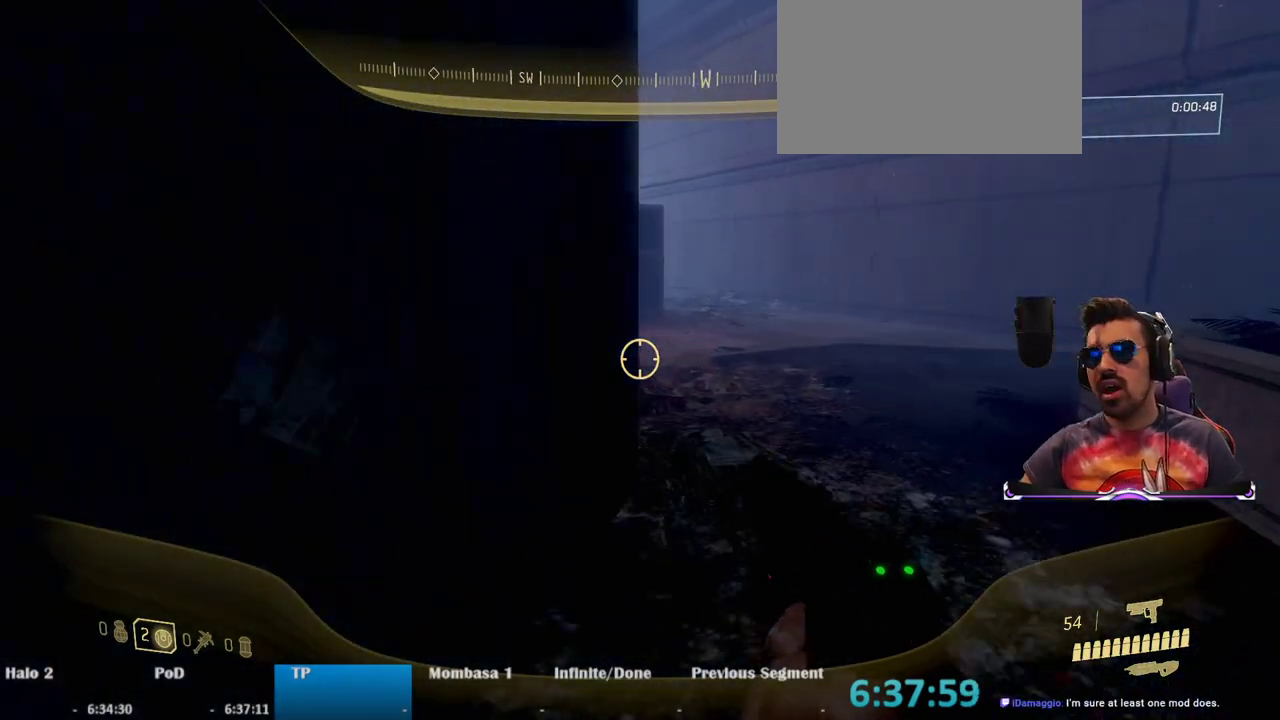
{"keys": ["w"], "mouse": [], "events": [[50, "d", "down"], [283, "d", "up"]]}
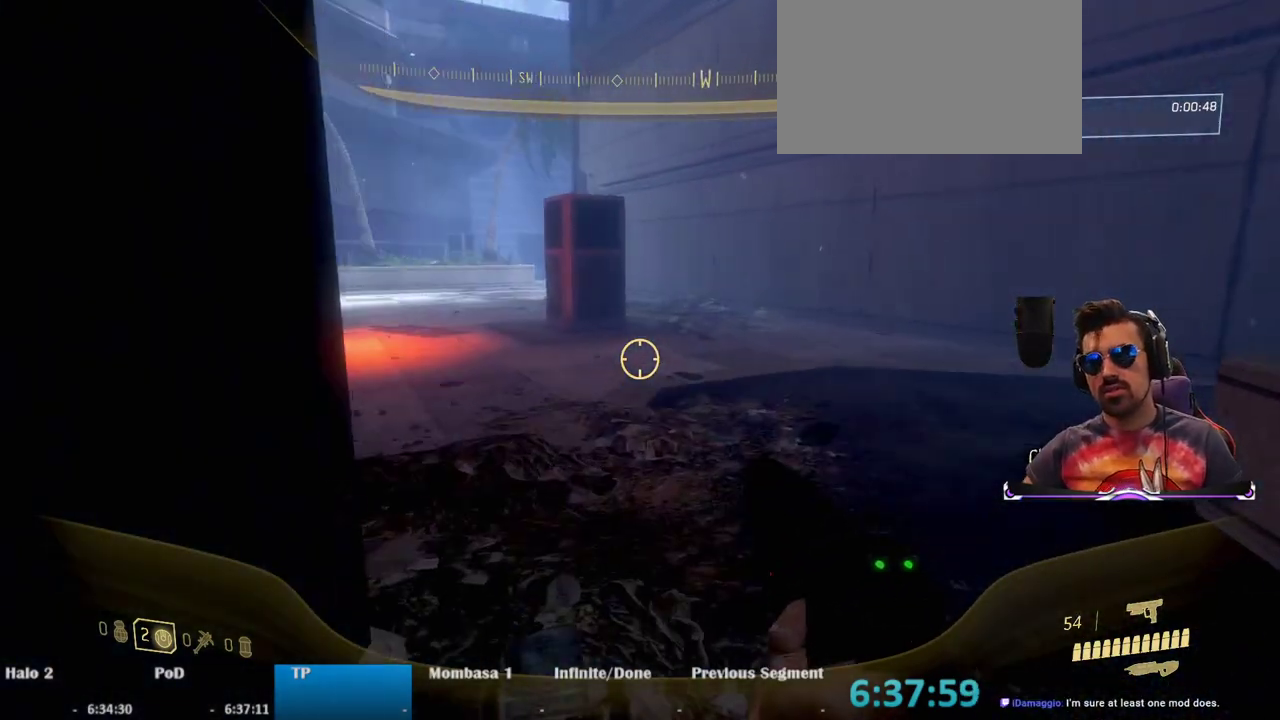
{"keys": ["a", "w"], "mouse": [], "events": [[350, "a", "down"]]}
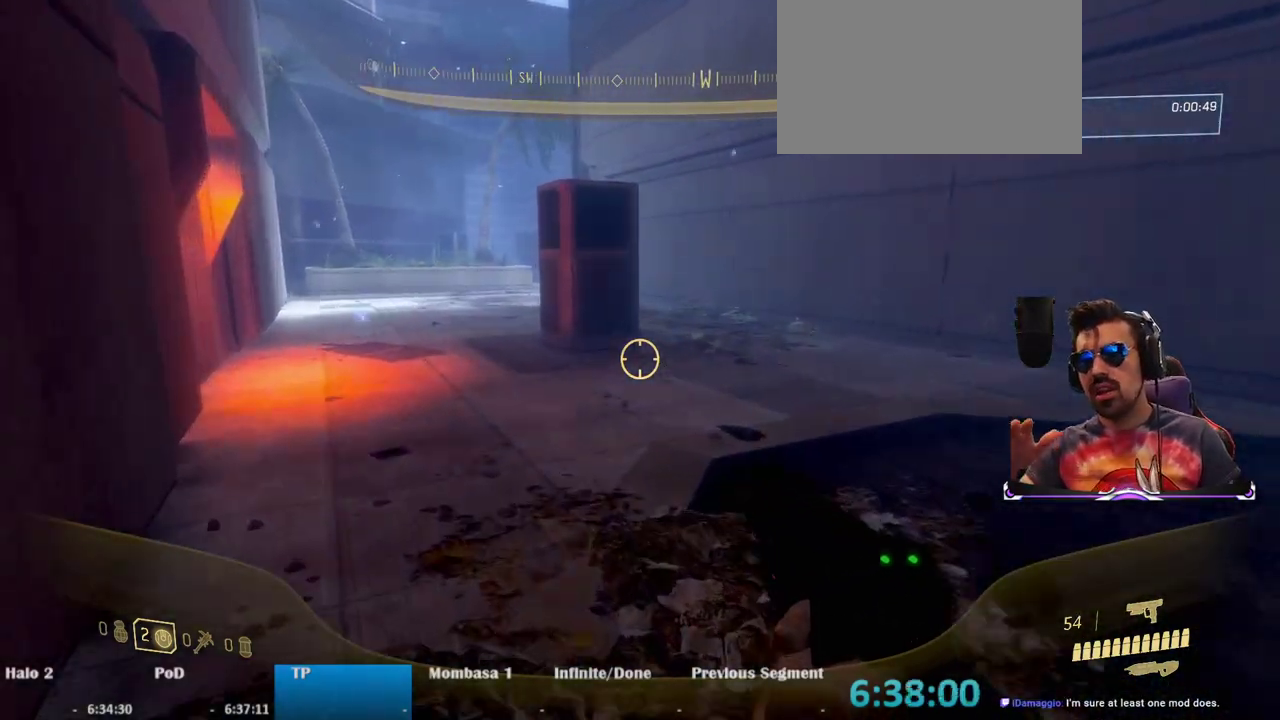
{"keys": ["a", "w"], "mouse": [], "events": [[50, "a", "up"], [367, "a", "down"]]}
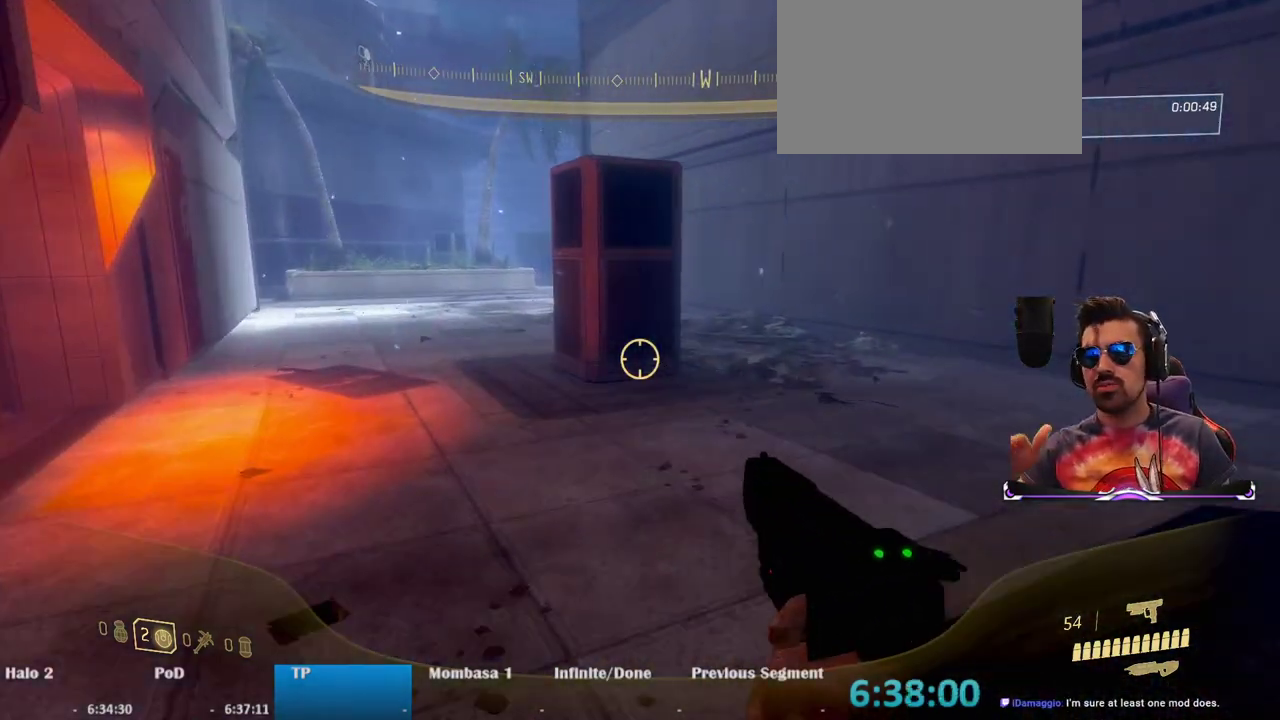
{"keys": ["a", "w"], "mouse": [], "events": [[100, "a", "up"], [333, "a", "down"]]}
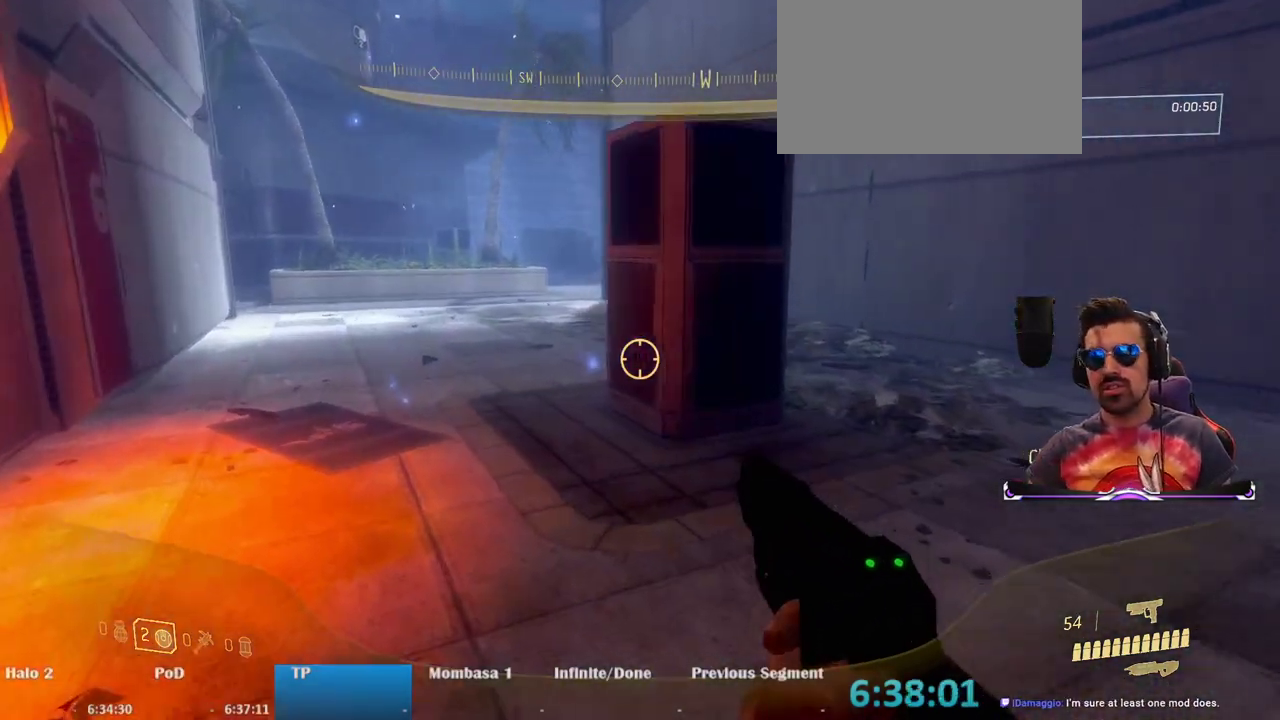
{"keys": ["w"], "mouse": [], "events": [[33, "a", "up"], [350, "a", "down"], [500, "a", "up"]]}
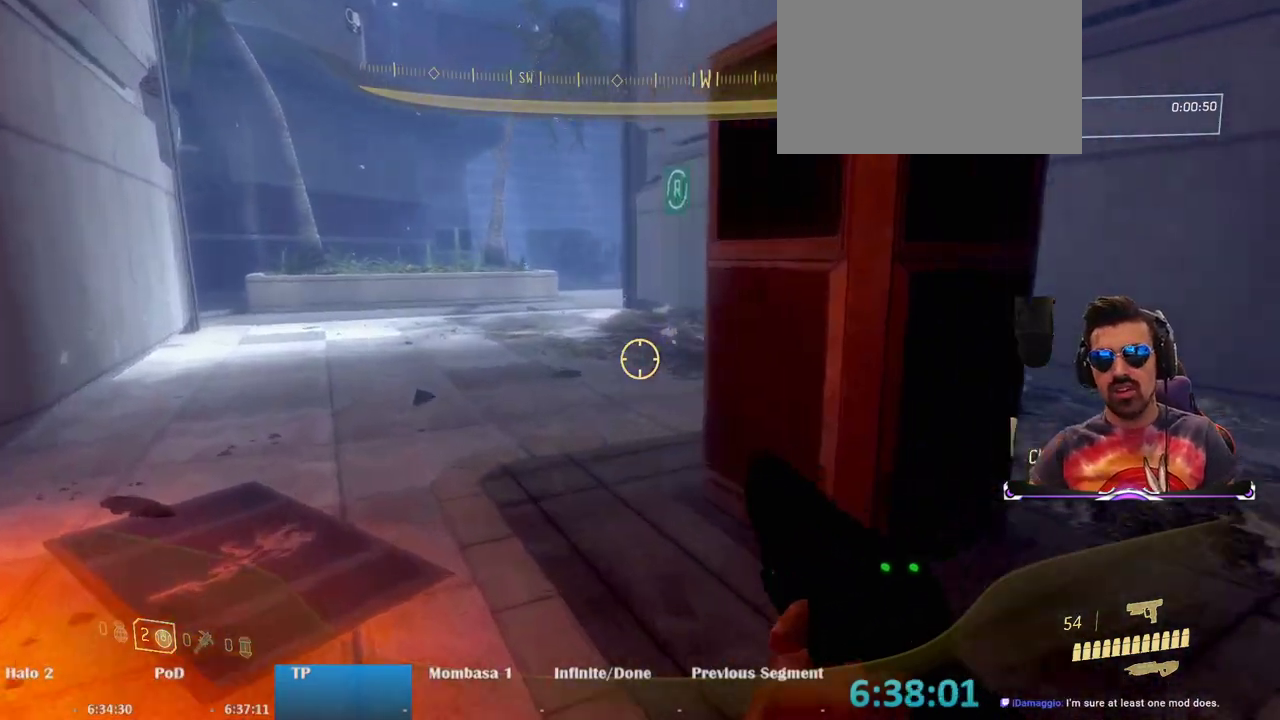
{"keys": ["w"], "mouse": [], "events": []}
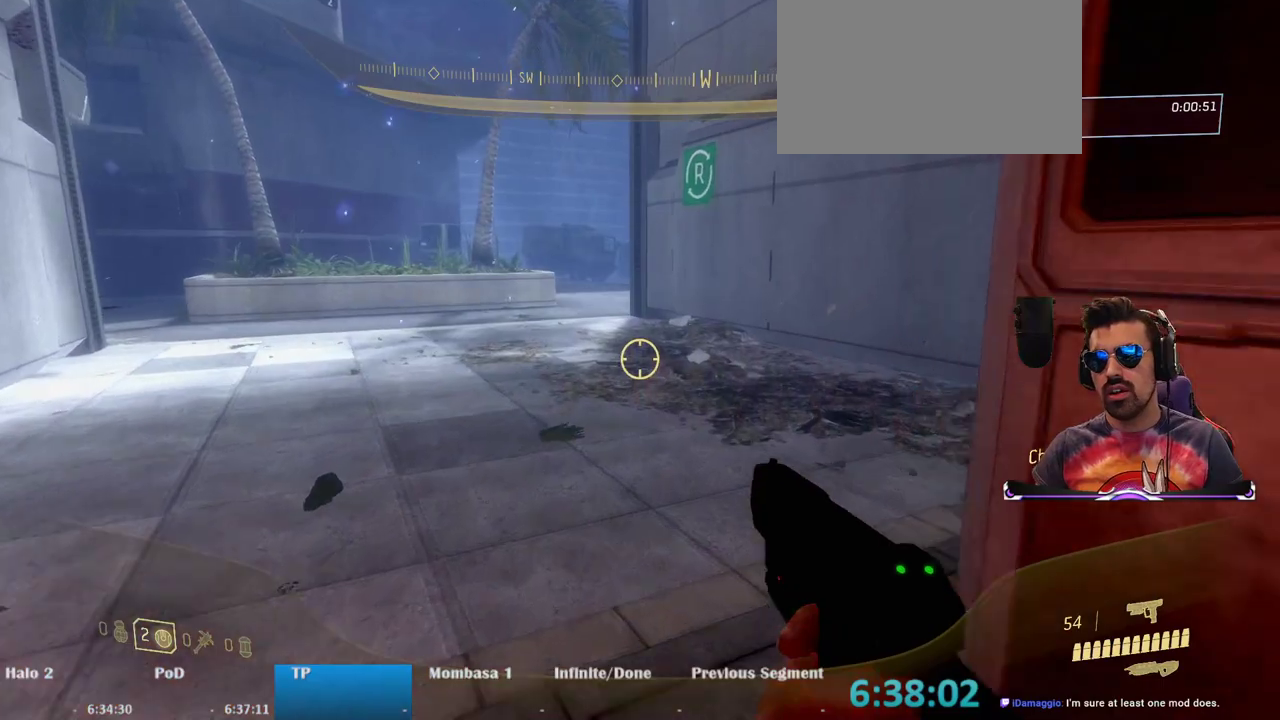
{"keys": ["w"], "mouse": [], "events": []}
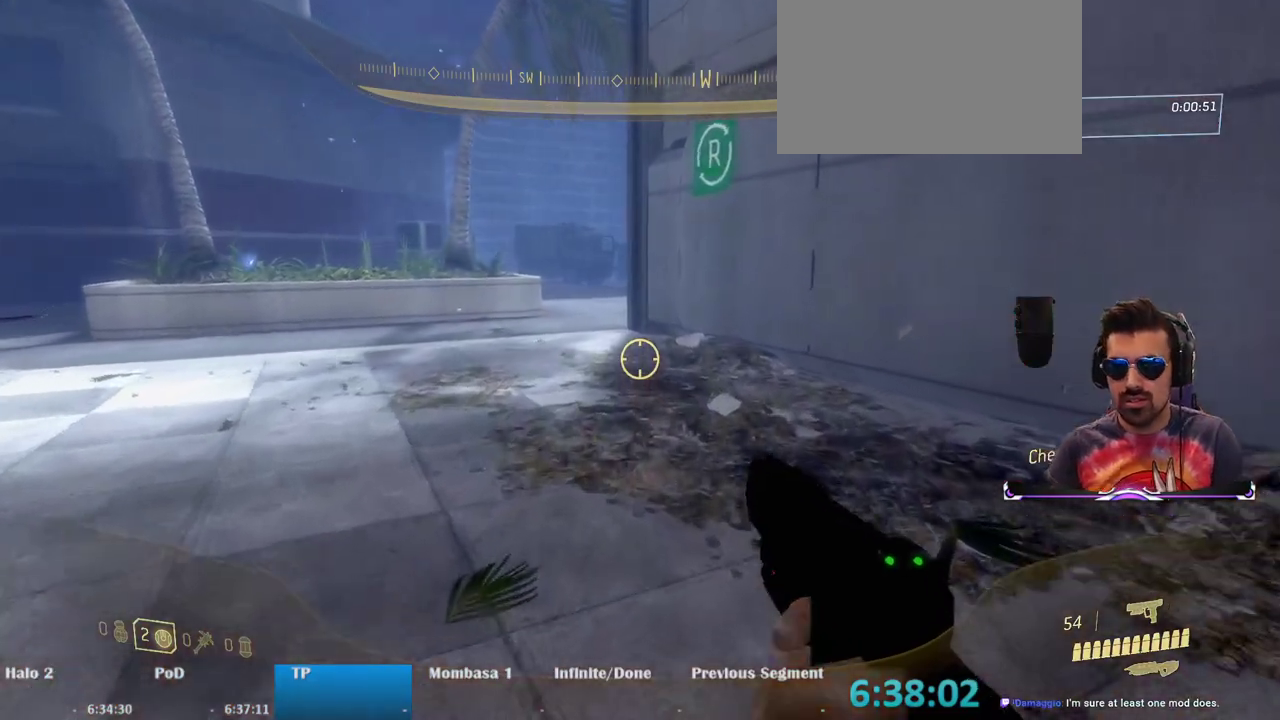
{"keys": ["w"], "mouse": [], "events": []}
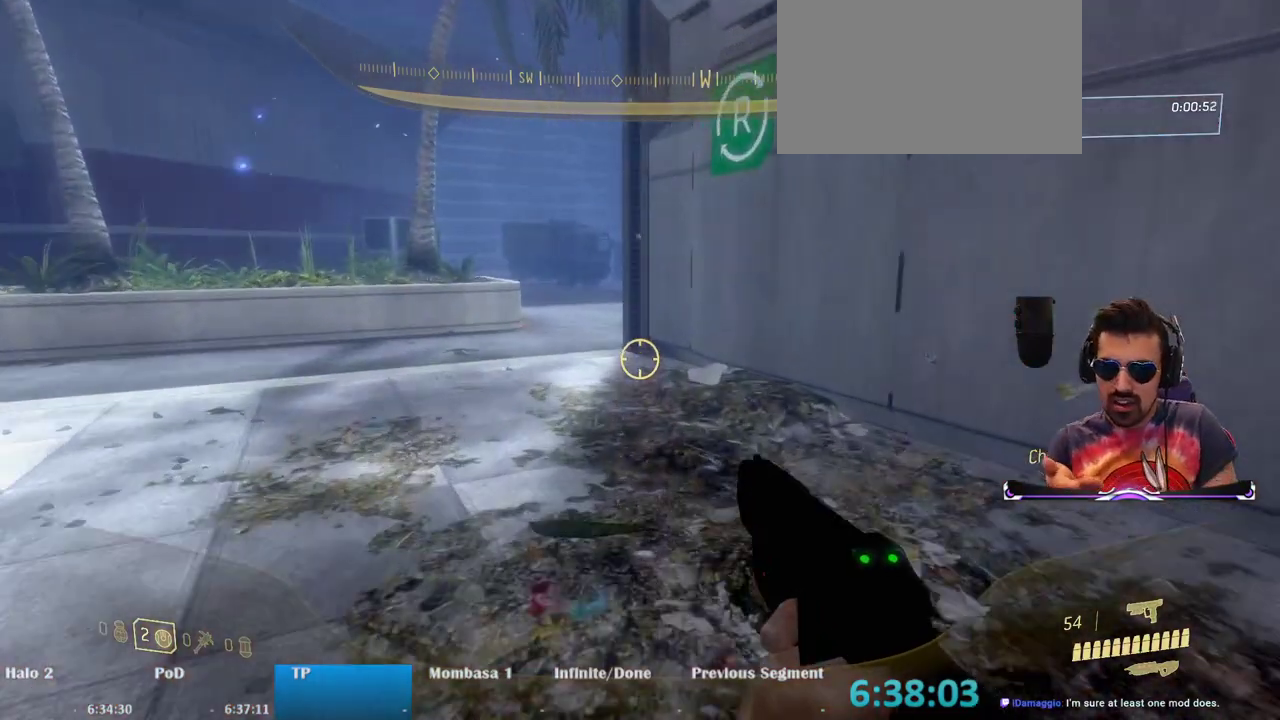
{"keys": ["w"], "mouse": [], "events": [[133, "a", "down"], [367, "a", "up"]]}
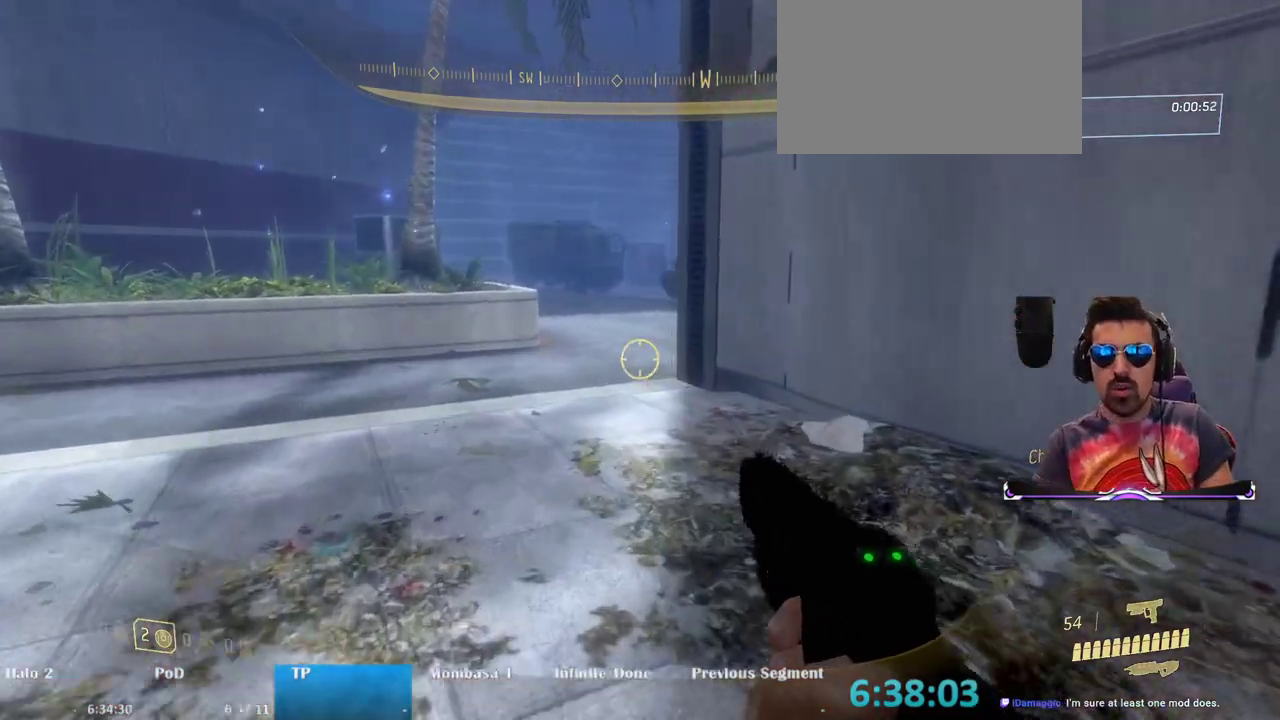
{"keys": ["w"], "mouse": [], "events": []}
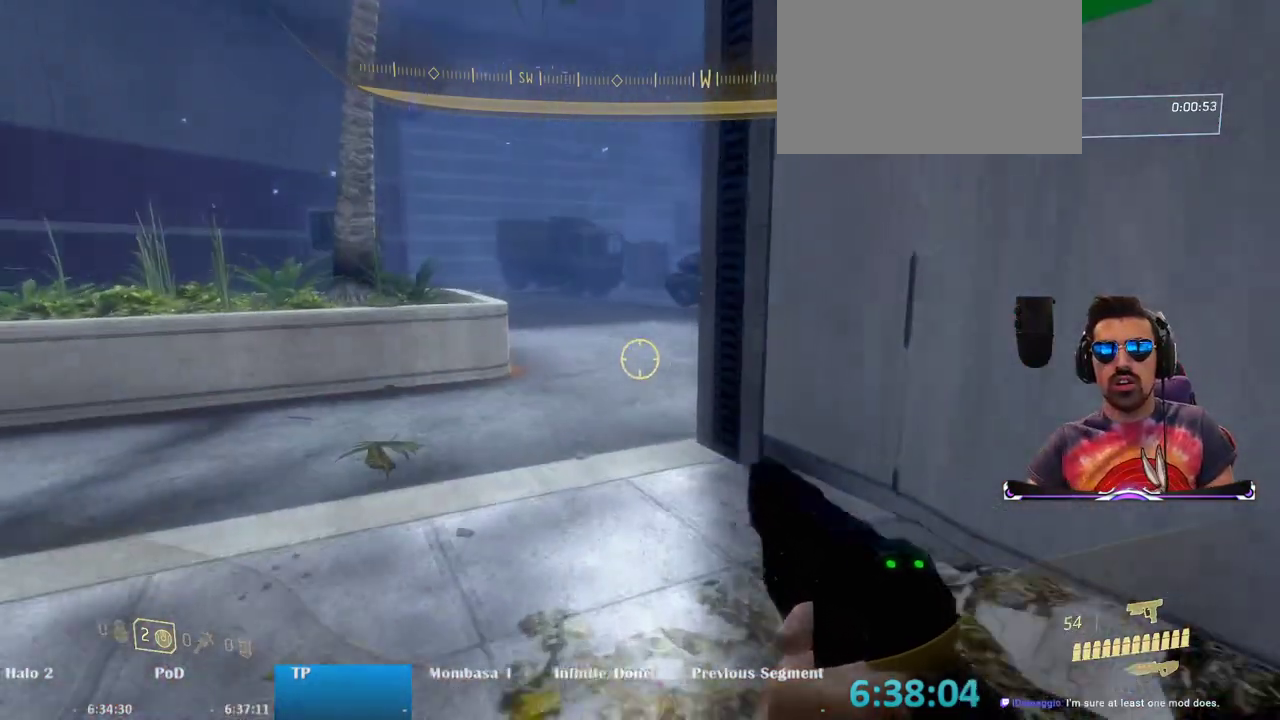
{"keys": ["w"], "mouse": [], "events": [[267, "a", "down"], [400, "a", "up"]]}
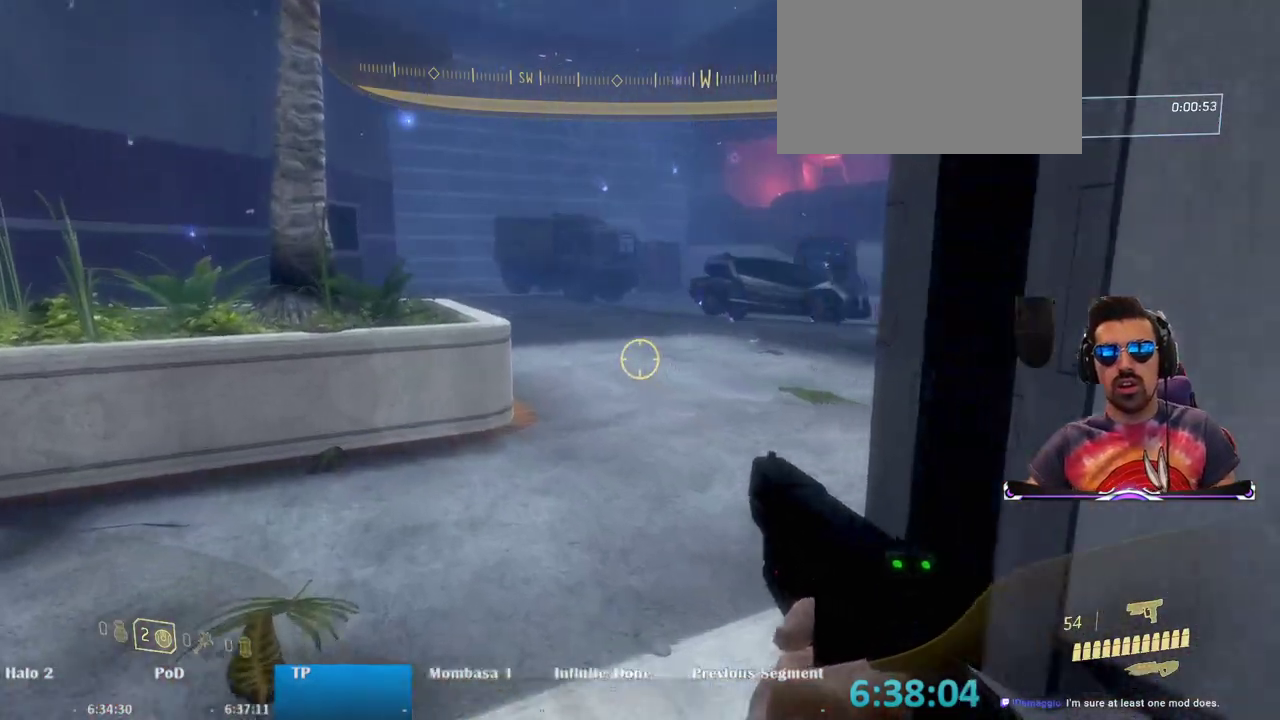
{"keys": ["w"], "mouse": [], "events": []}
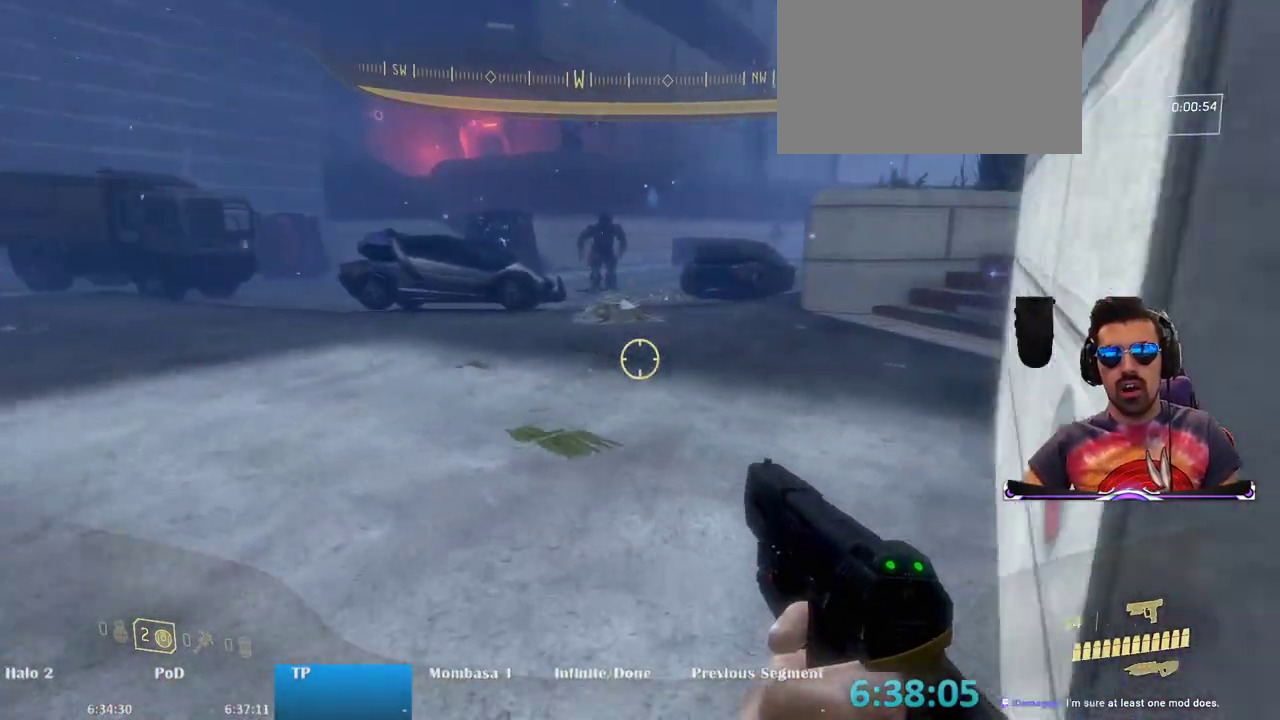
{"keys": ["w"], "mouse": [], "events": []}
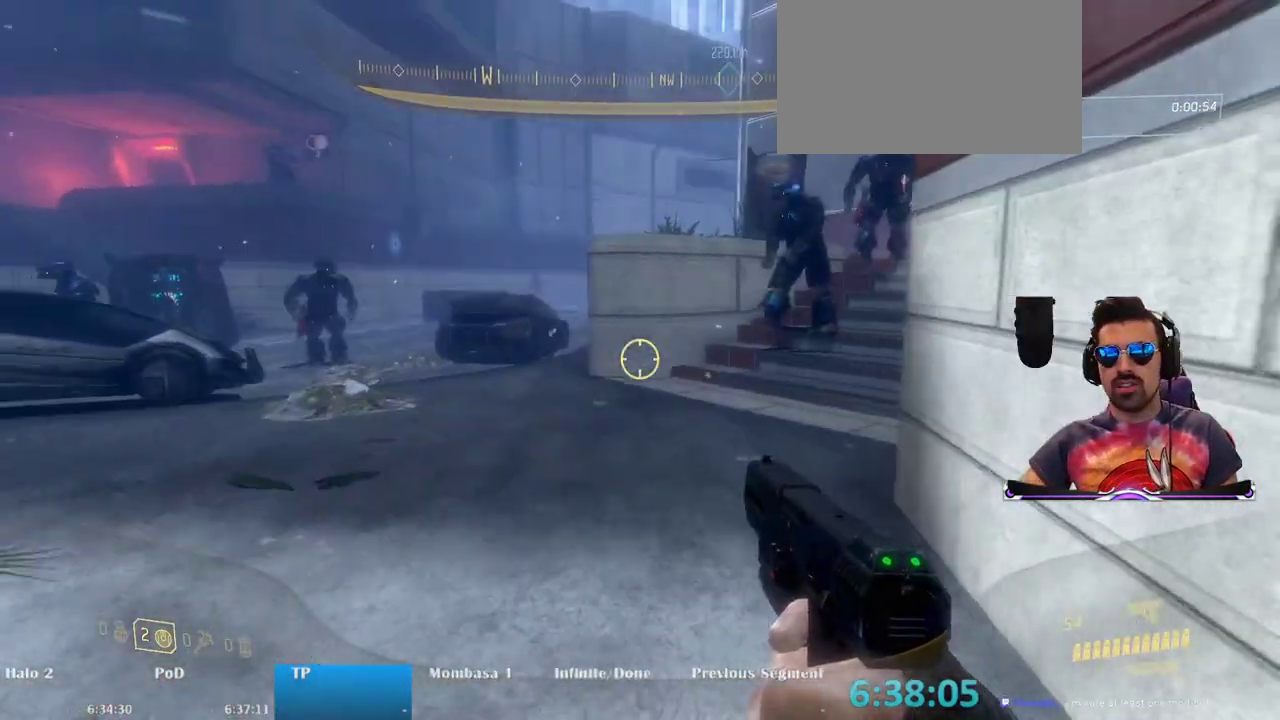
{"keys": ["w"], "mouse": [], "events": [[350, "d", "down"], [500, "d", "up"]]}
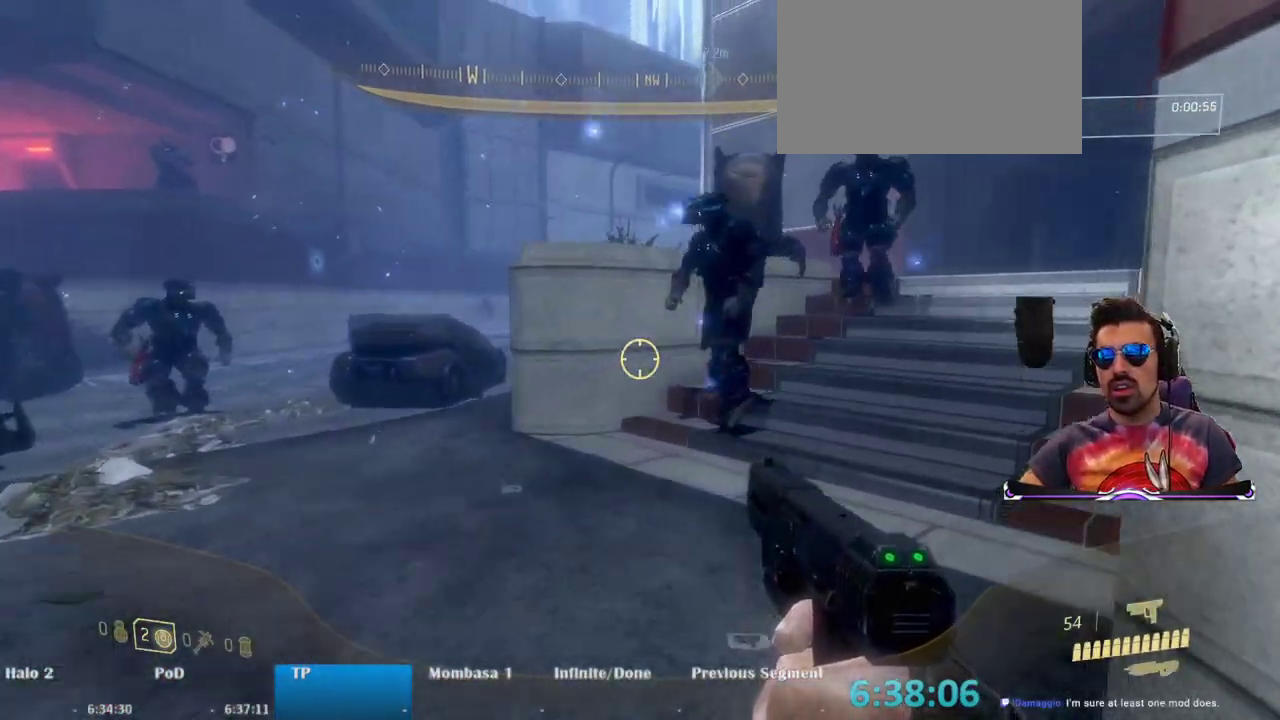
{"keys": ["a", "w"], "mouse": [], "events": [[467, "a", "down"]]}
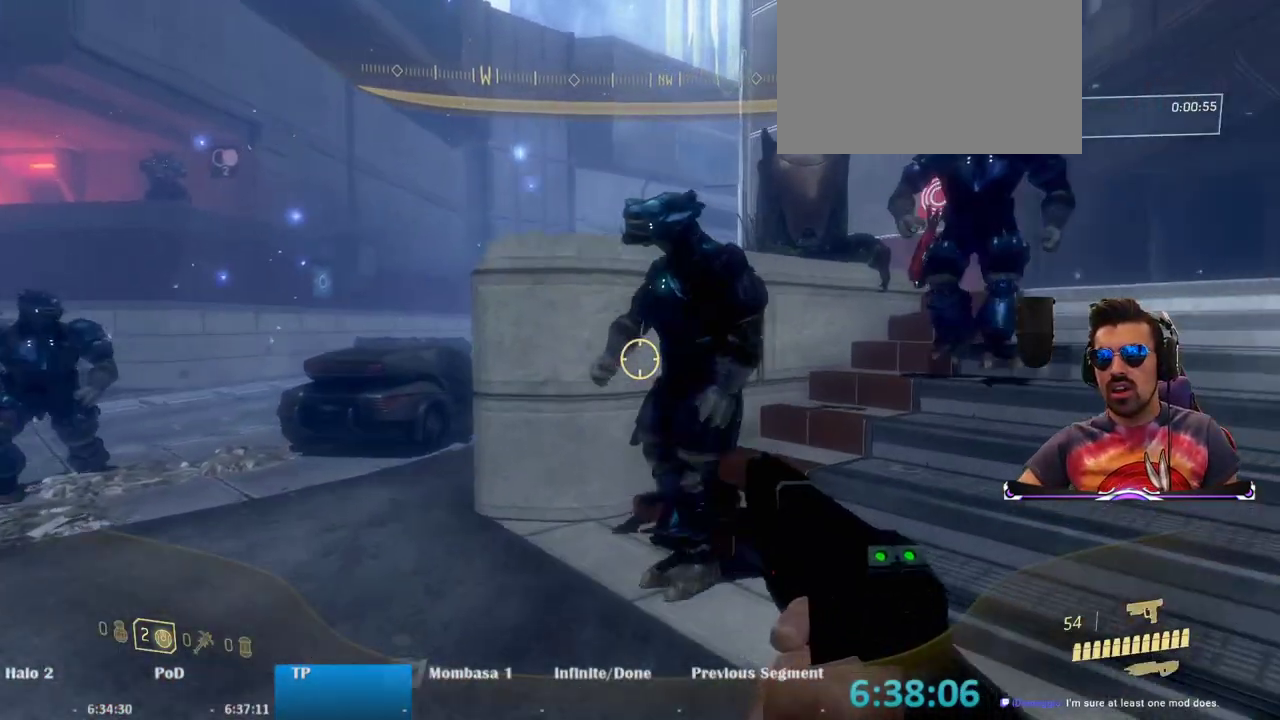
{"keys": ["a", "w"], "mouse": [], "events": [[250, "a", "up"], [333, "a", "down"]]}
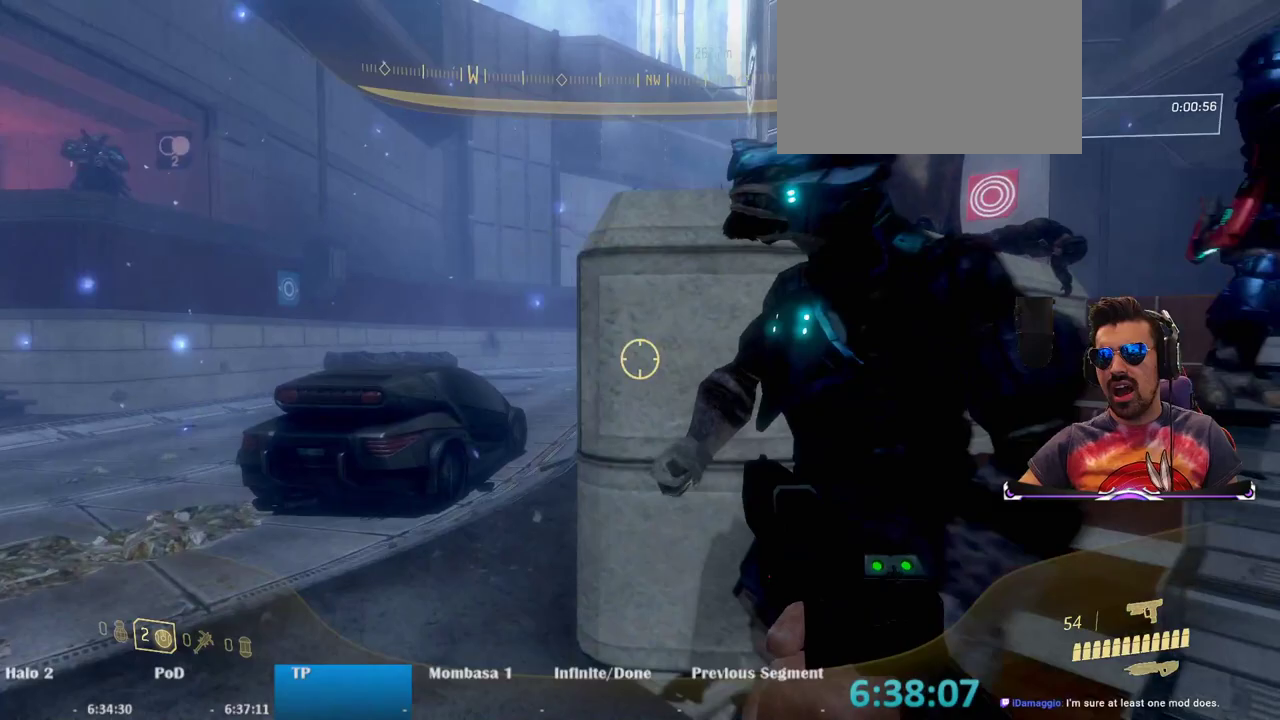
{"keys": ["ctrl", "space", "w"], "mouse": [], "events": [[33, "a", "up"], [117, "space", "down"], [300, "ctrl", "down"]]}
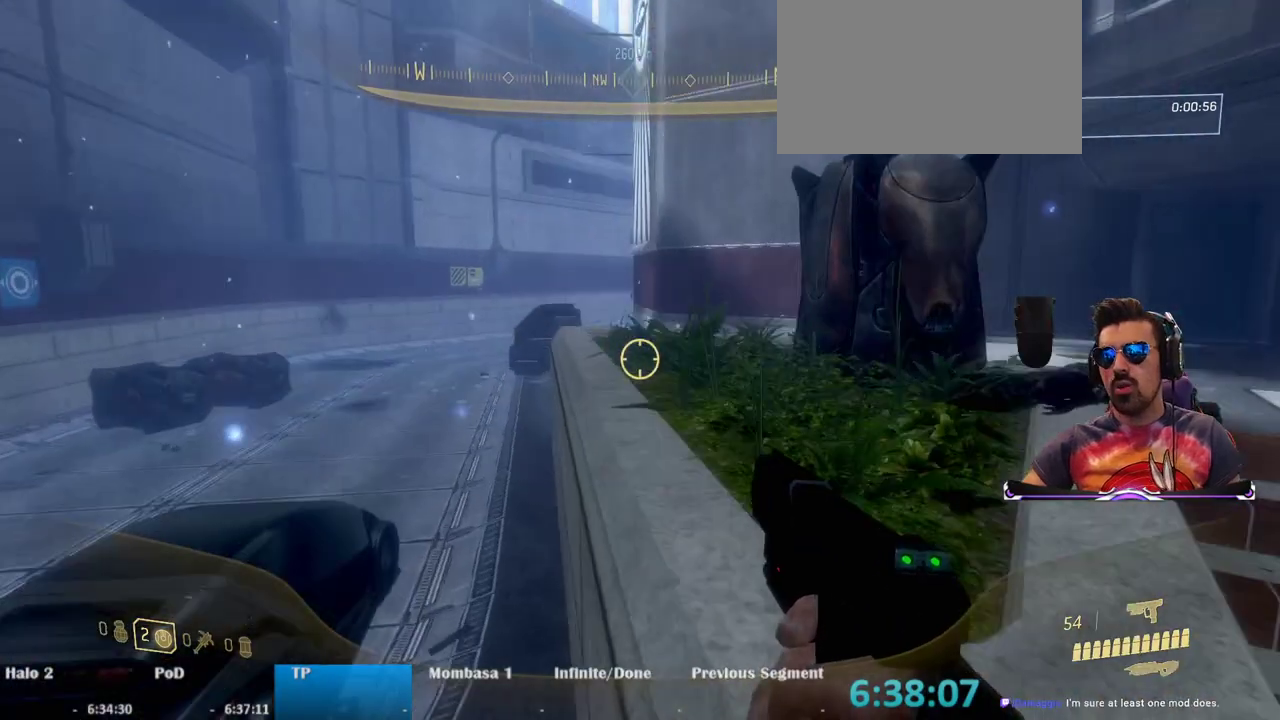
{"keys": ["w"], "mouse": [], "events": [[133, "ctrl", "up"], [183, "space", "up"]]}
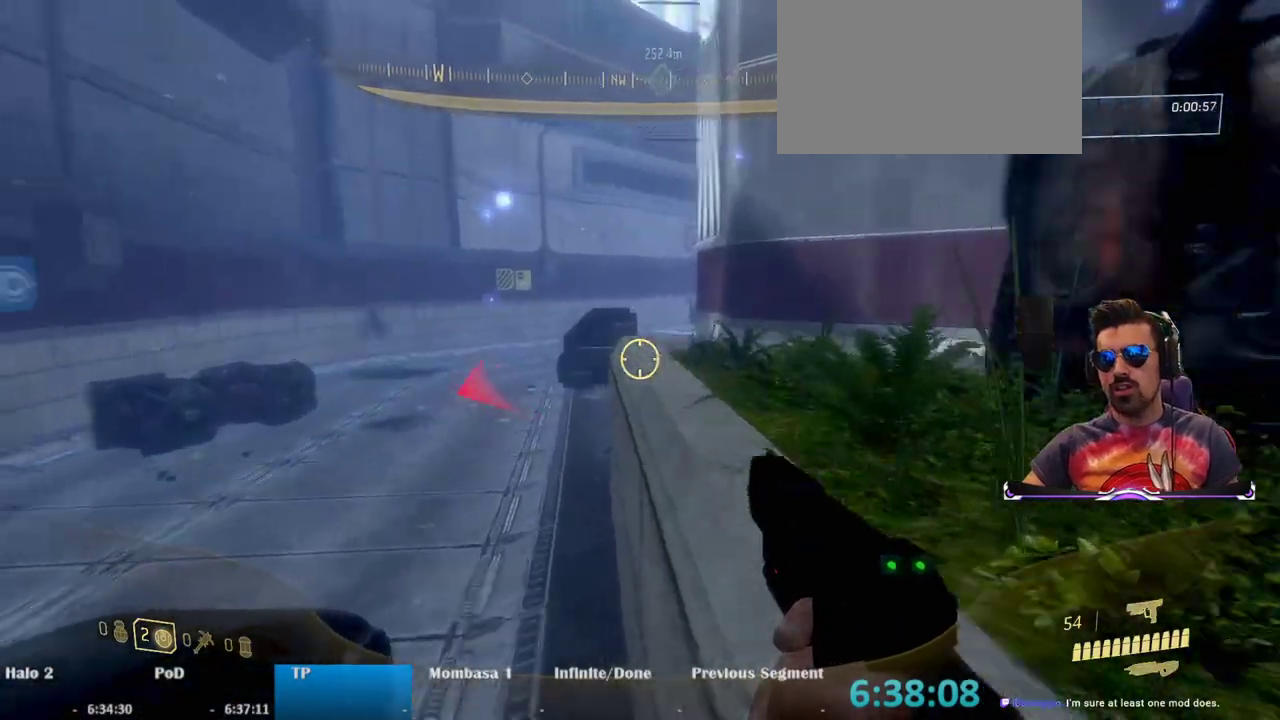
{"keys": ["a", "w"], "mouse": [], "events": [[383, "a", "down"]]}
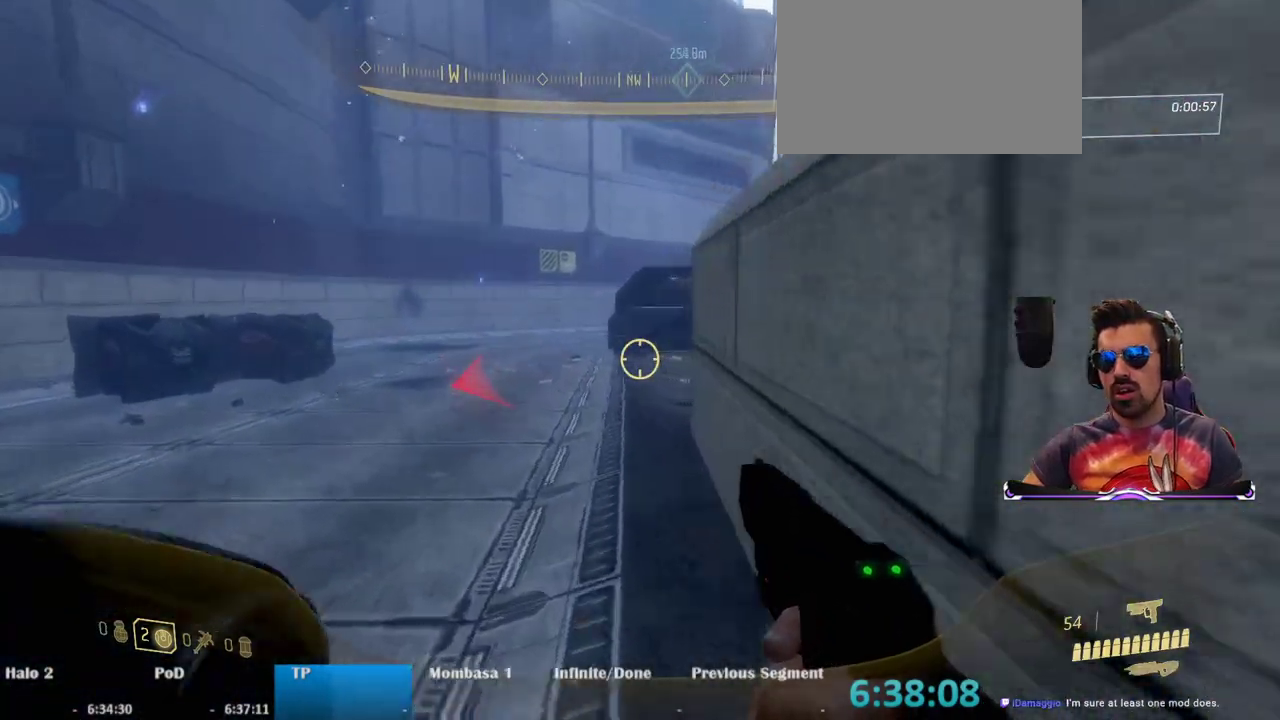
{"keys": ["w"], "mouse": [], "events": [[167, "a", "up"]]}